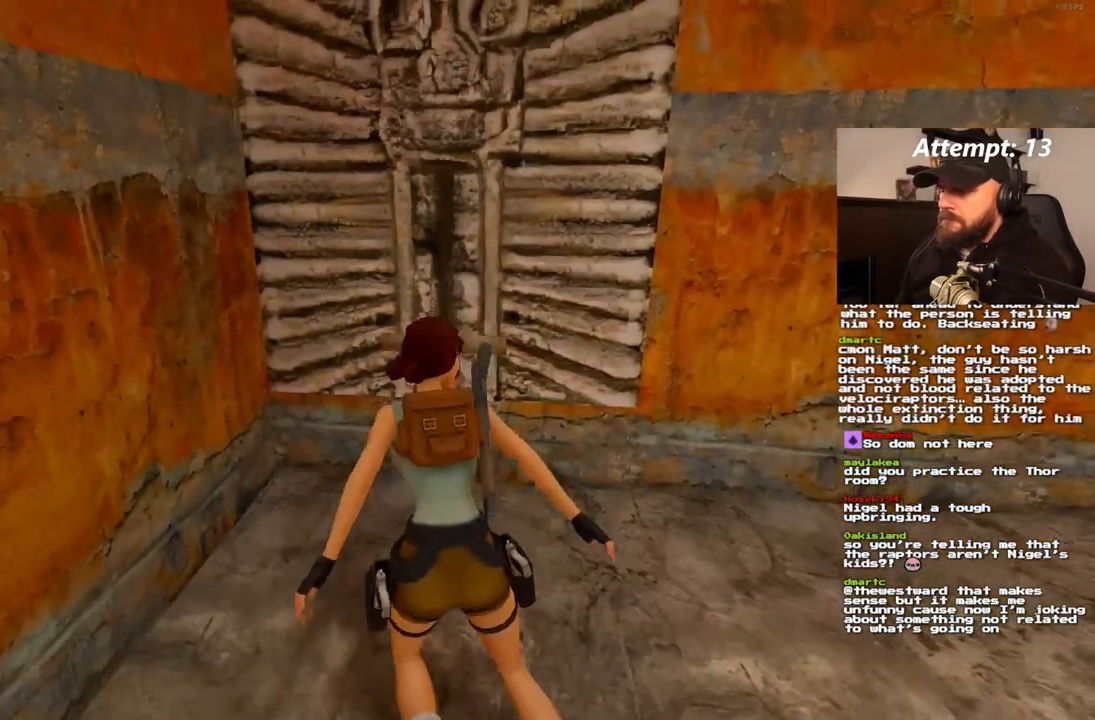
Gameplay with a controller (PlayStation layout); each line is a JSON object with the inputs held at the frame after it (dt_ms = milliseconds from this image to that frame). "events" lists button and stick changes between this image and that frame as [ms after this image, input, new state], when the widget could be followed in between. Not read: DPAD_DOWN L3 R3.
{"dt_ms": 500, "buttons": ["DPAD_LEFT"], "left_stick": "center", "right_stick": "center", "events": []}
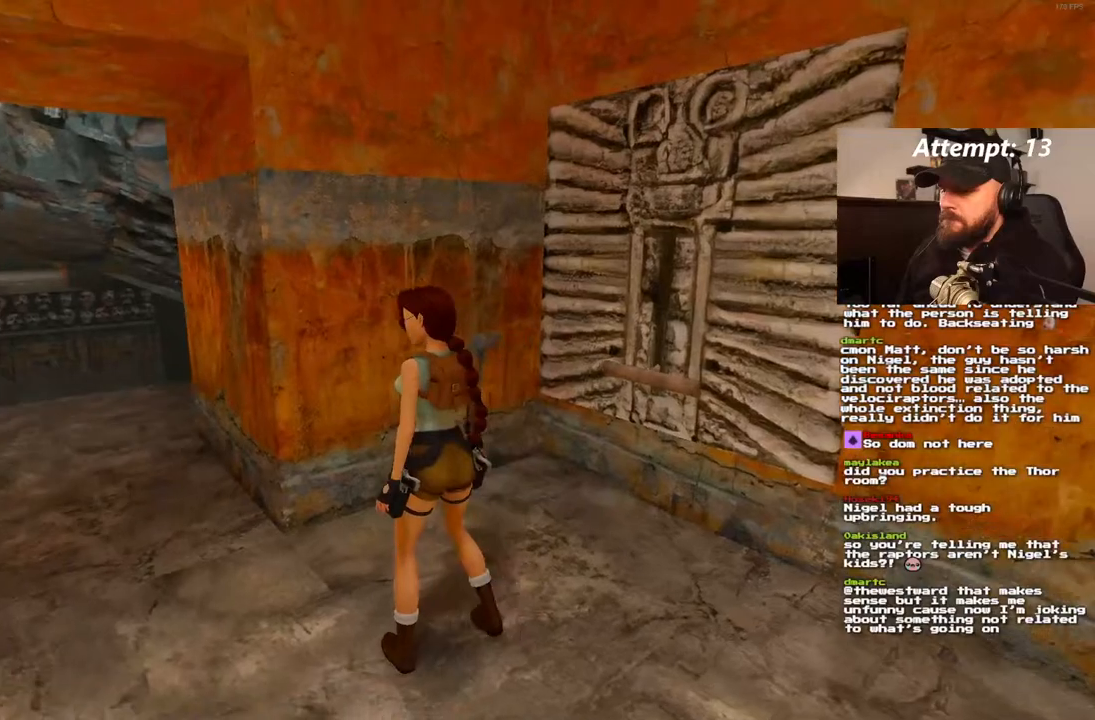
{"dt_ms": 1000, "buttons": ["DPAD_UP"], "left_stick": "center", "right_stick": "center"}
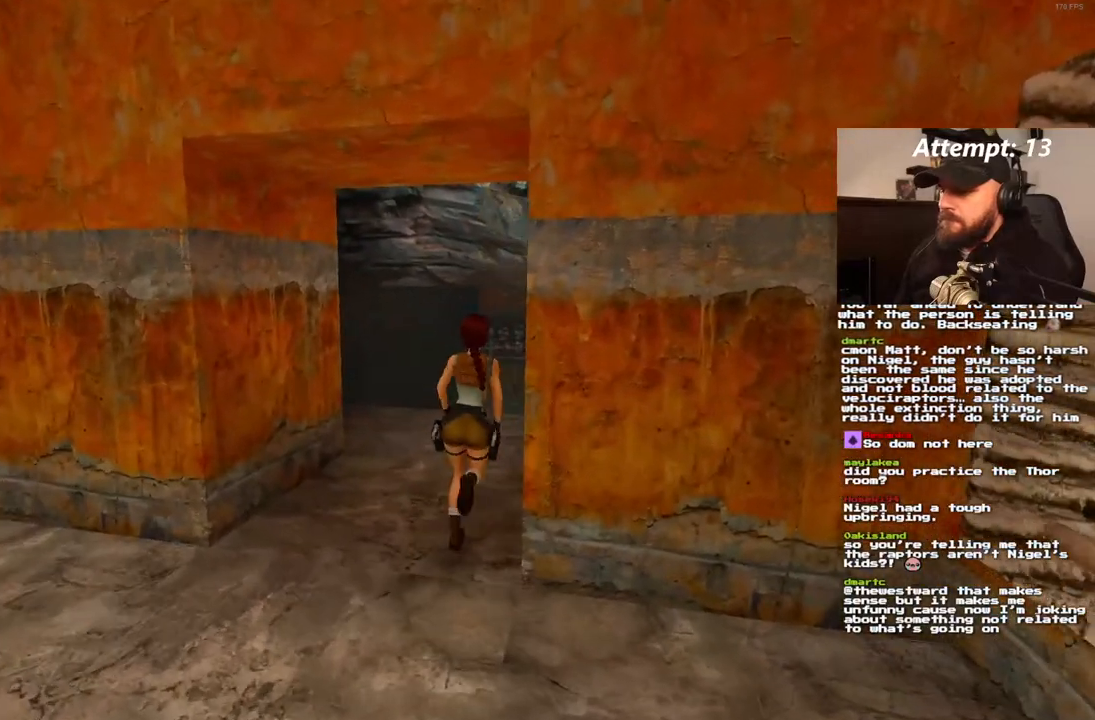
{"dt_ms": 500, "buttons": ["DPAD_UP", "DPAD_RIGHT"], "left_stick": "center", "right_stick": "center", "events": [[217, "DPAD_RIGHT", "down"]]}
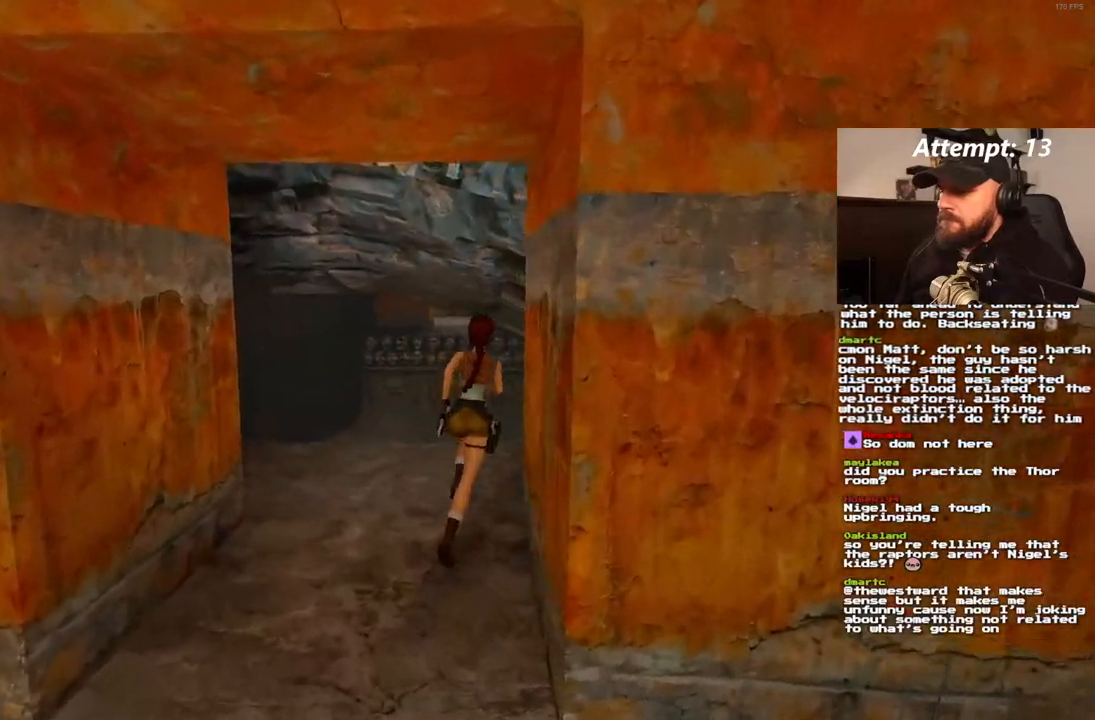
{"dt_ms": 500, "buttons": ["DPAD_UP"], "left_stick": "center", "right_stick": "center", "events": [[100, "DPAD_RIGHT", "up"]]}
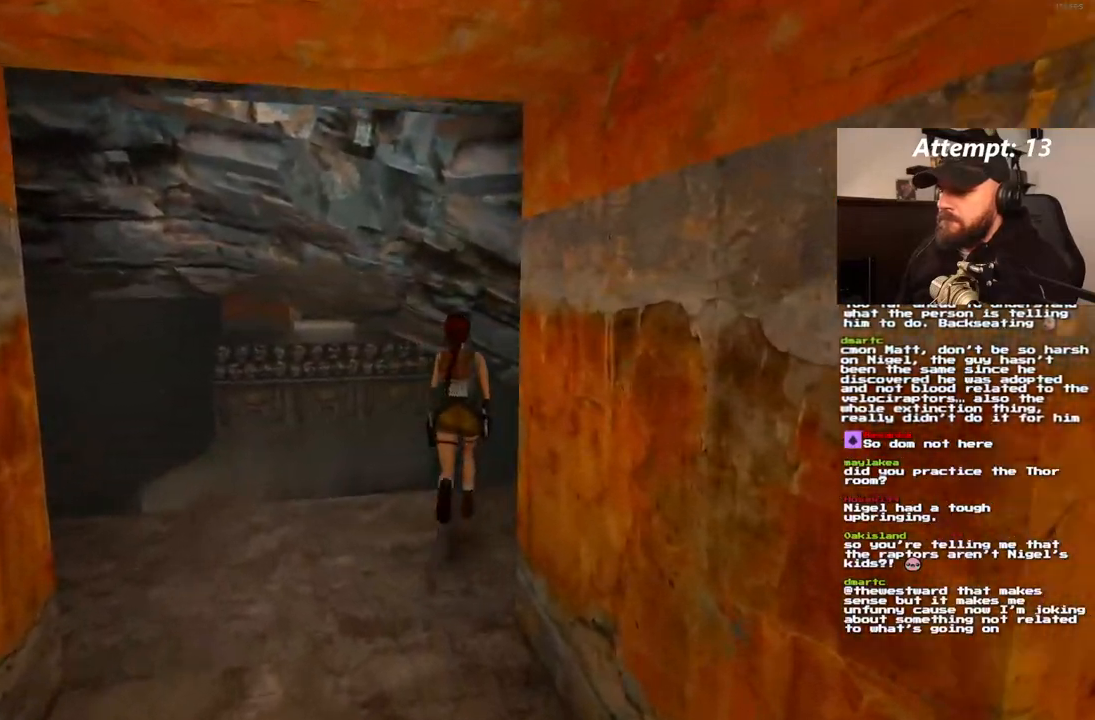
{"dt_ms": 500, "buttons": ["DPAD_UP"], "left_stick": "center", "right_stick": "center", "events": []}
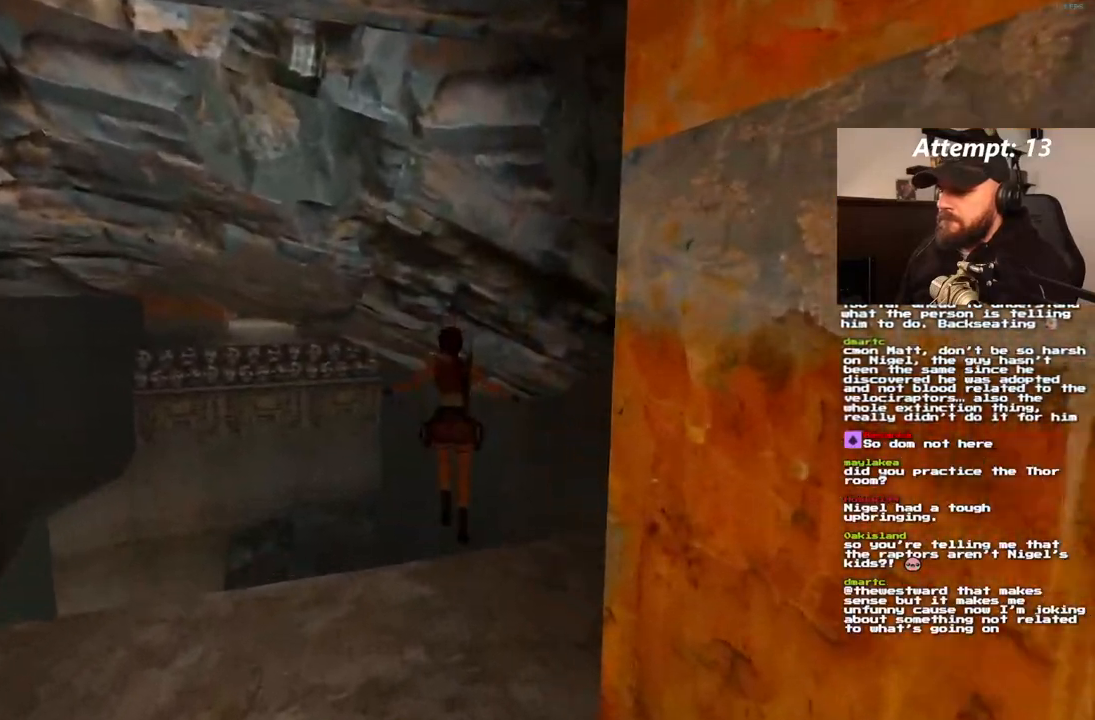
{"dt_ms": 500, "buttons": [], "left_stick": "center", "right_stick": "center", "events": [[233, "DPAD_UP", "up"]]}
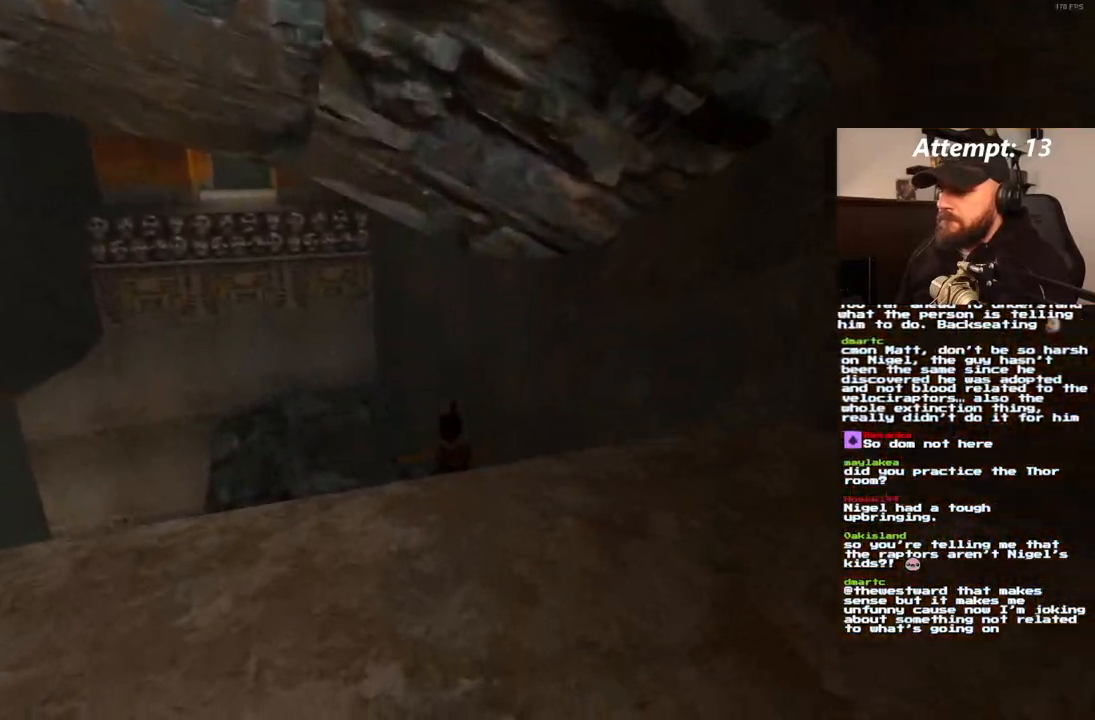
{"dt_ms": 500, "buttons": ["DPAD_UP", "DPAD_RIGHT"], "left_stick": "center", "right_stick": "center", "events": [[417, "DPAD_RIGHT", "down"], [433, "DPAD_UP", "down"]]}
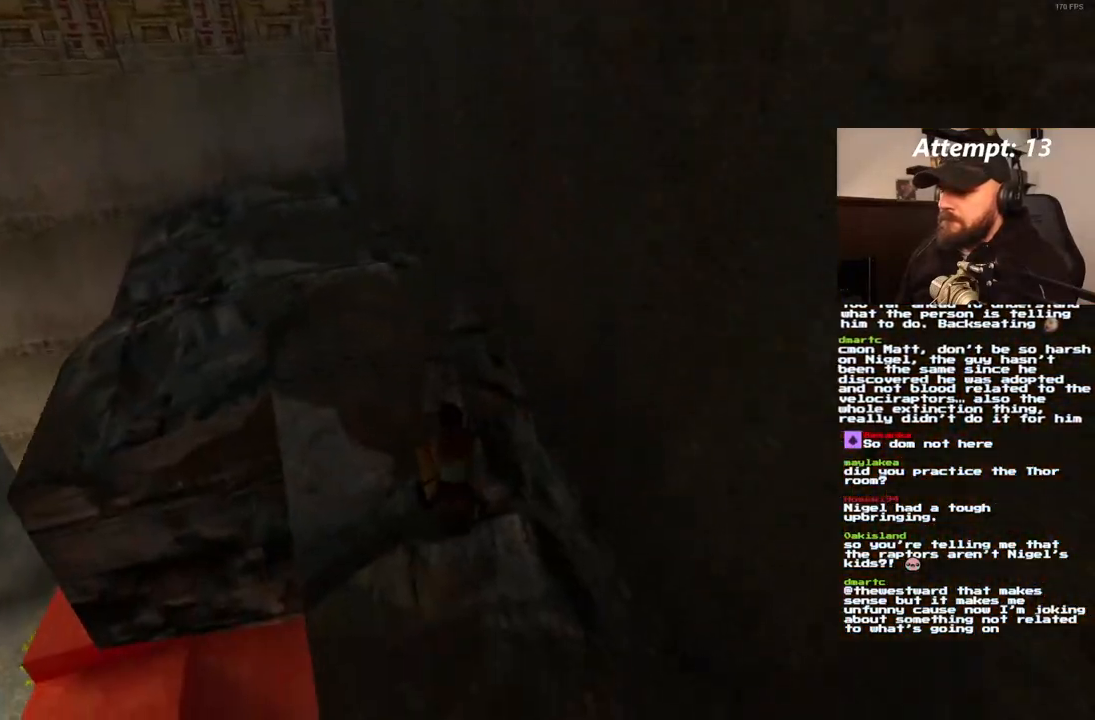
{"dt_ms": 500, "buttons": ["DPAD_UP", "DPAD_RIGHT"], "left_stick": "center", "right_stick": "center", "events": []}
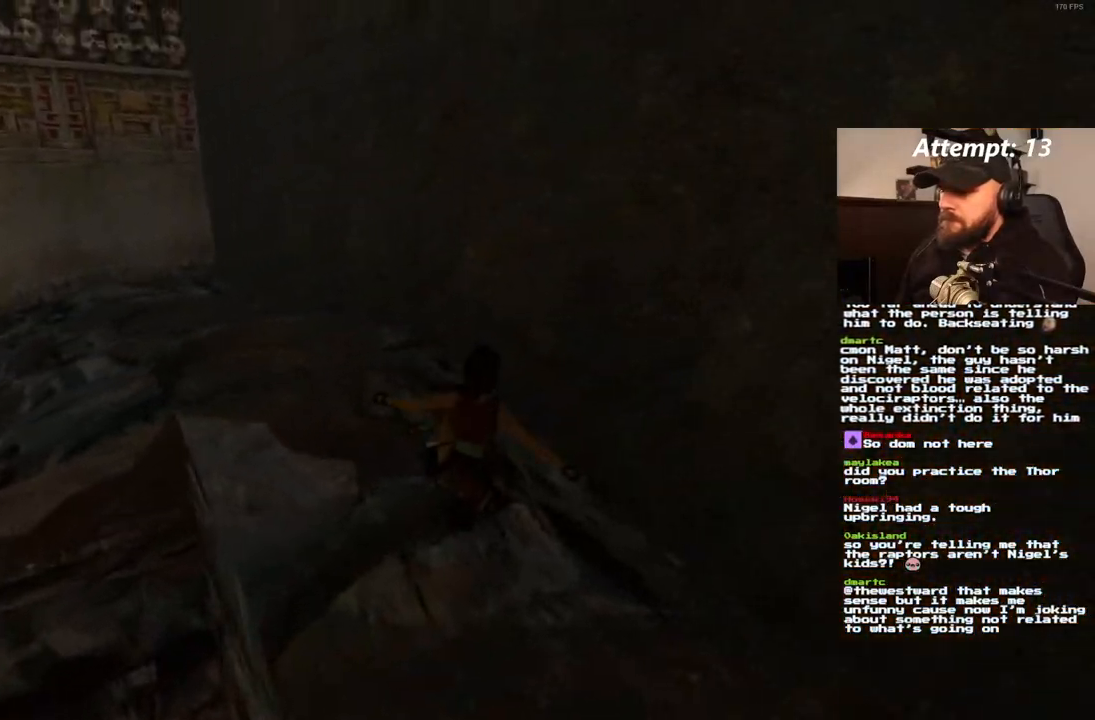
{"dt_ms": 500, "buttons": [], "left_stick": "center", "right_stick": "center", "events": [[150, "DPAD_UP", "up"], [233, "DPAD_RIGHT", "up"]]}
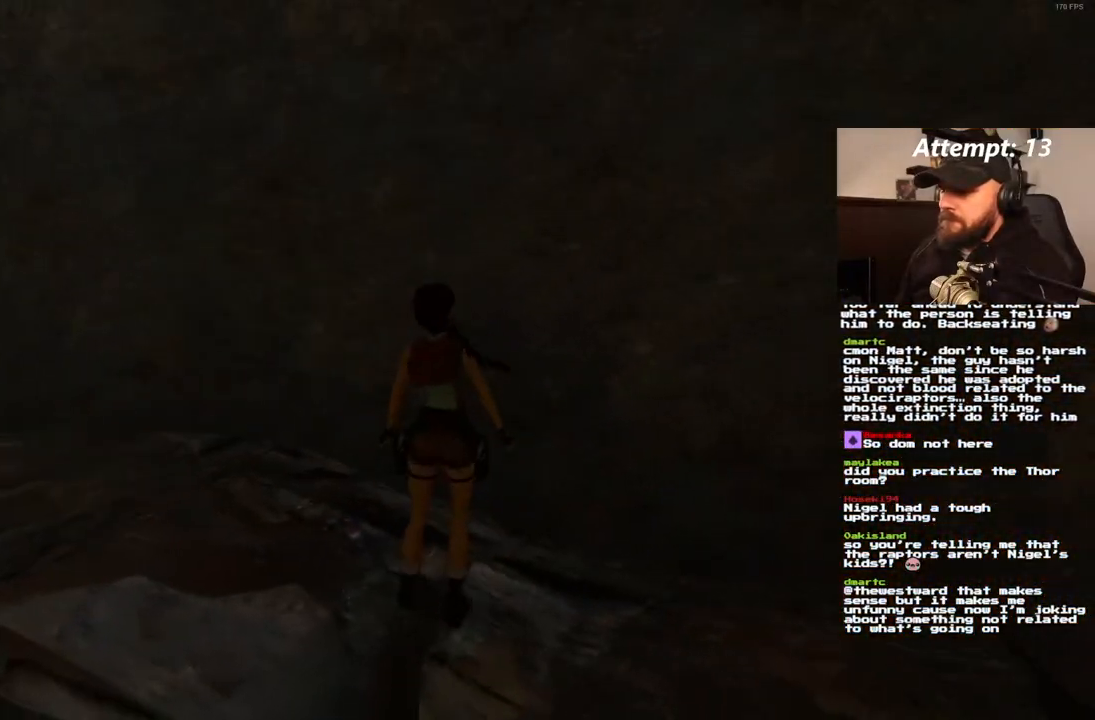
{"dt_ms": 500, "buttons": [], "left_stick": "center", "right_stick": "center", "events": []}
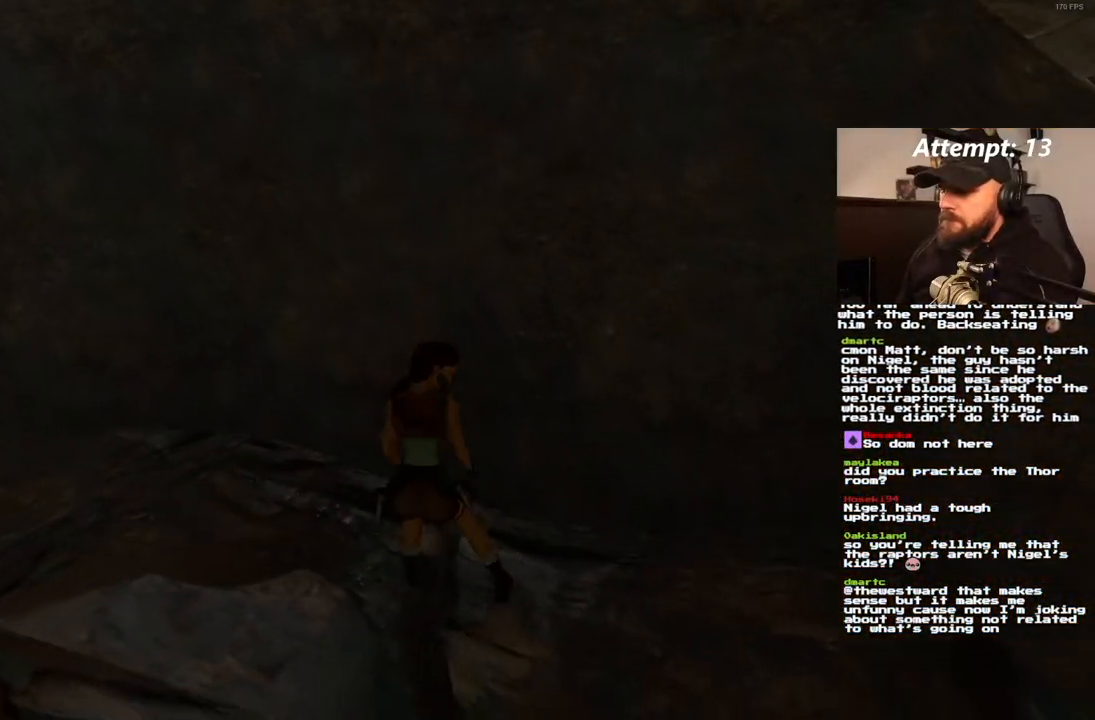
{"dt_ms": 500, "buttons": [], "left_stick": "center", "right_stick": "center", "events": []}
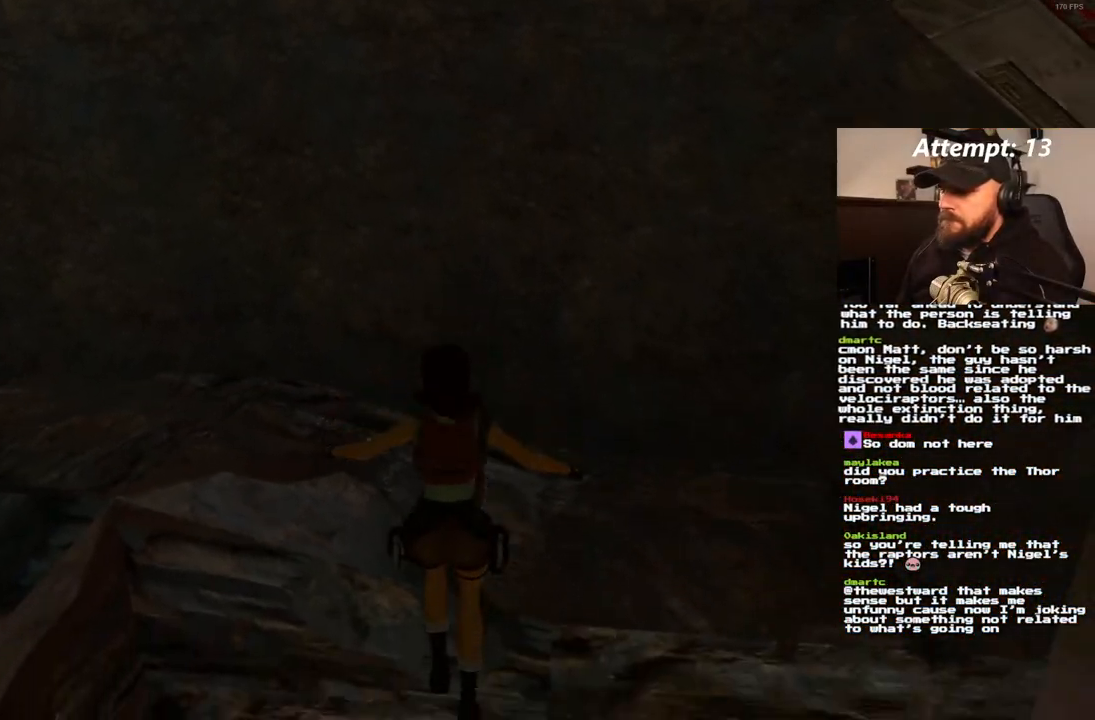
{"dt_ms": 500, "buttons": [], "left_stick": "center", "right_stick": "center", "events": []}
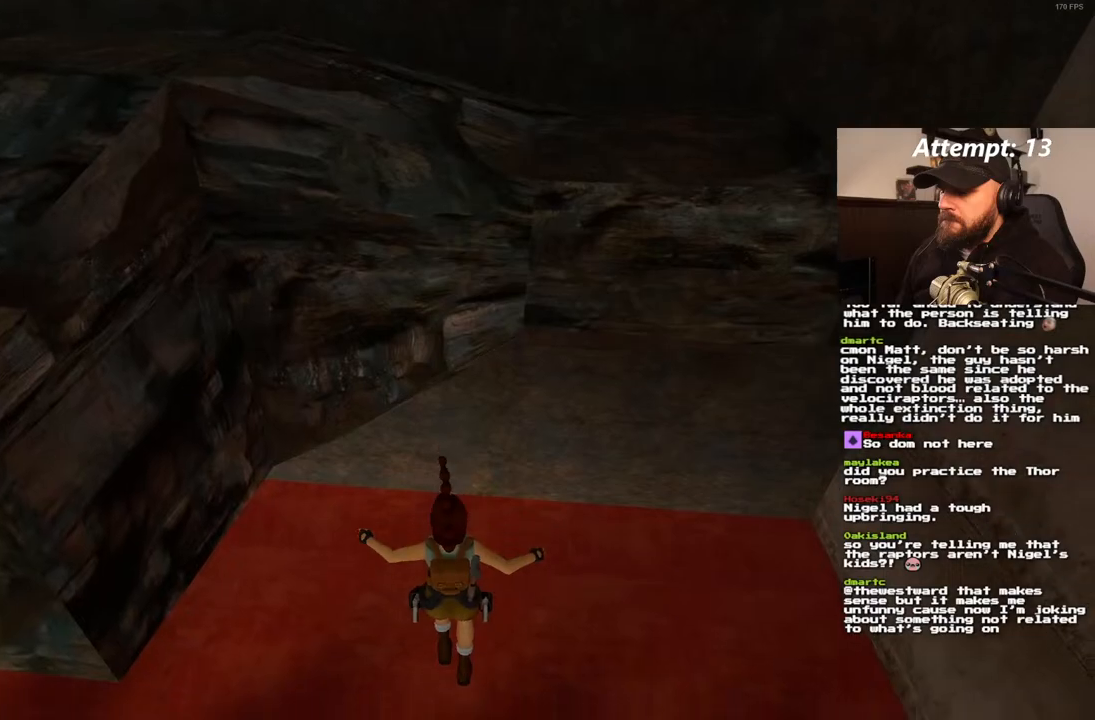
{"dt_ms": 500, "buttons": [], "left_stick": "center", "right_stick": "center", "events": []}
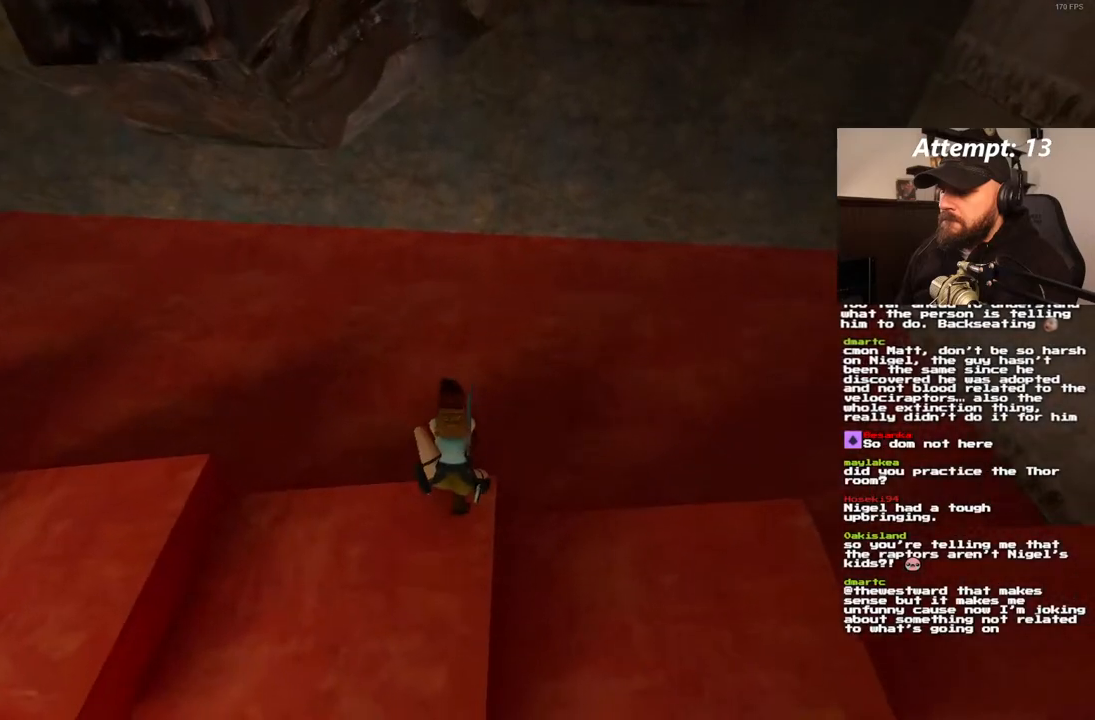
{"dt_ms": 500, "buttons": [], "left_stick": "center", "right_stick": "center", "events": []}
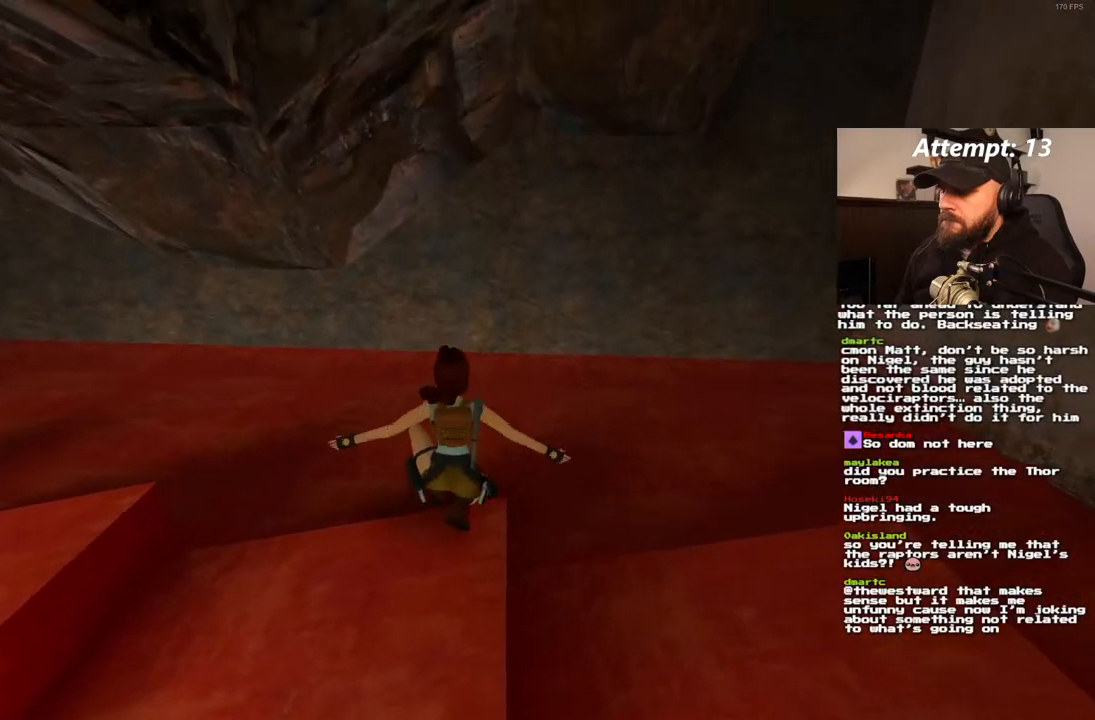
{"dt_ms": 500, "buttons": ["DPAD_RIGHT"], "left_stick": "center", "right_stick": "center", "events": [[300, "DPAD_RIGHT", "down"]]}
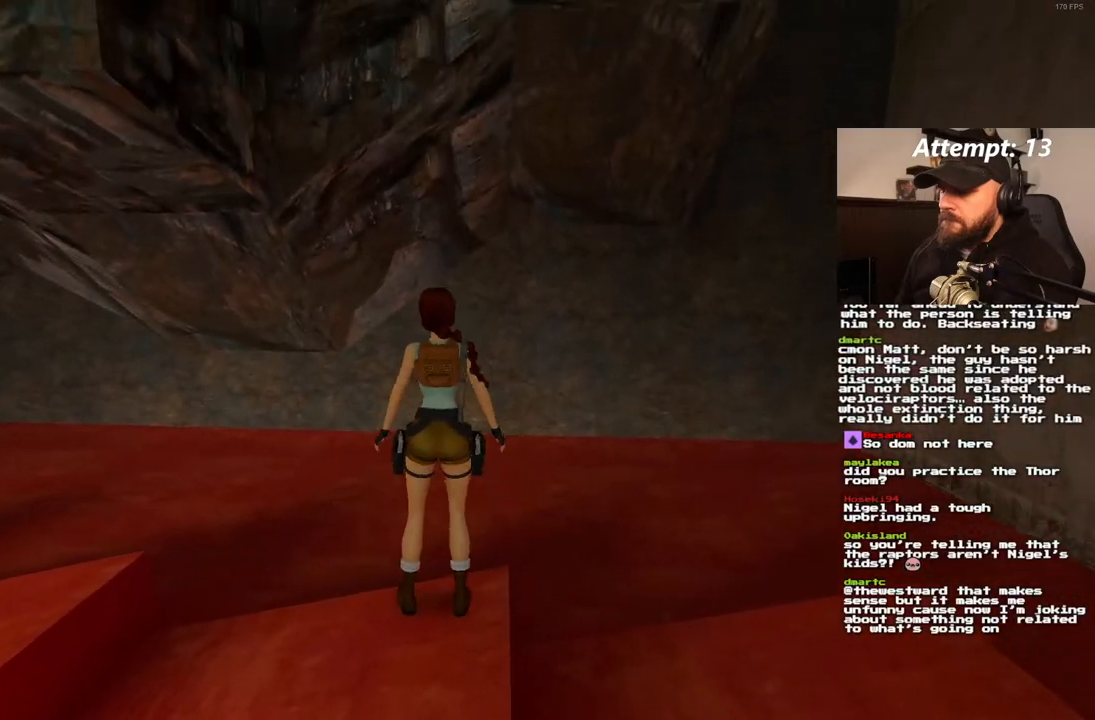
{"dt_ms": 500, "buttons": [], "left_stick": "center", "right_stick": "center", "events": [[467, "DPAD_RIGHT", "up"]]}
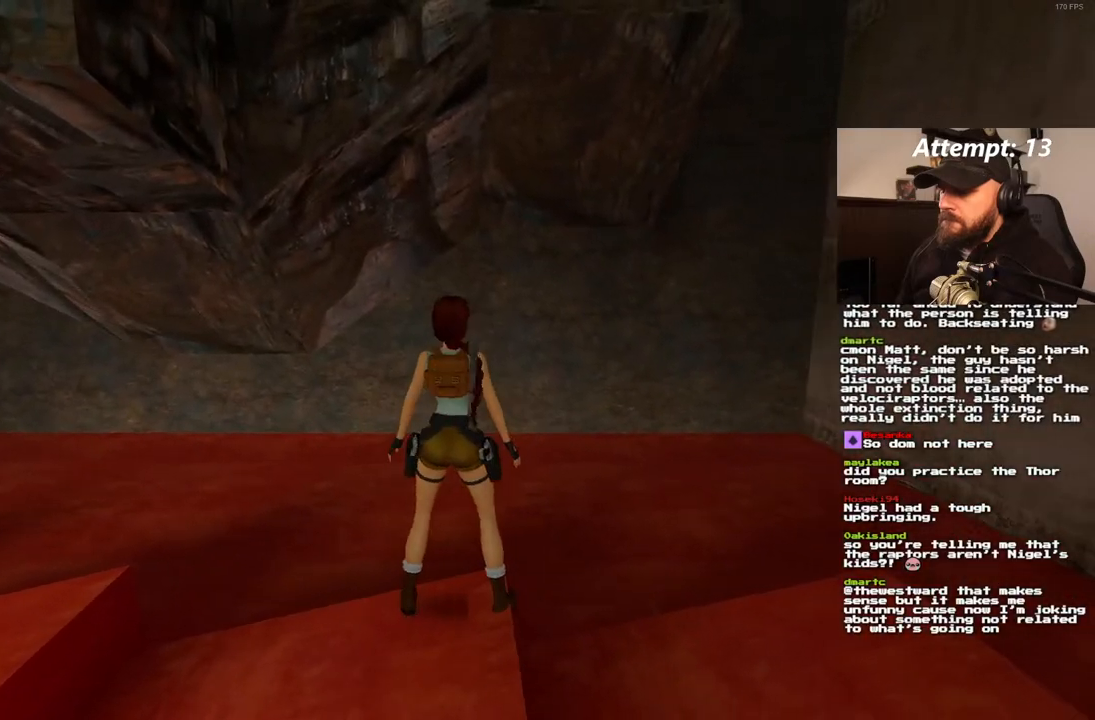
{"dt_ms": 500, "buttons": [], "left_stick": "center", "right_stick": "center", "events": []}
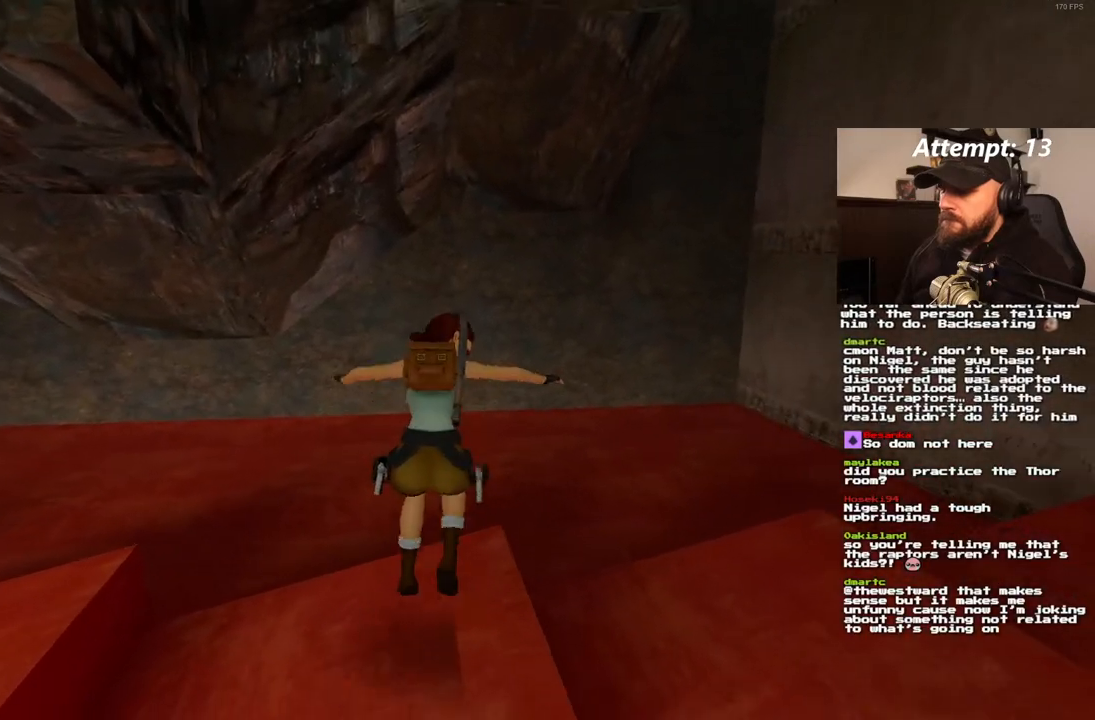
{"dt_ms": 500, "buttons": [], "left_stick": "center", "right_stick": "center", "events": []}